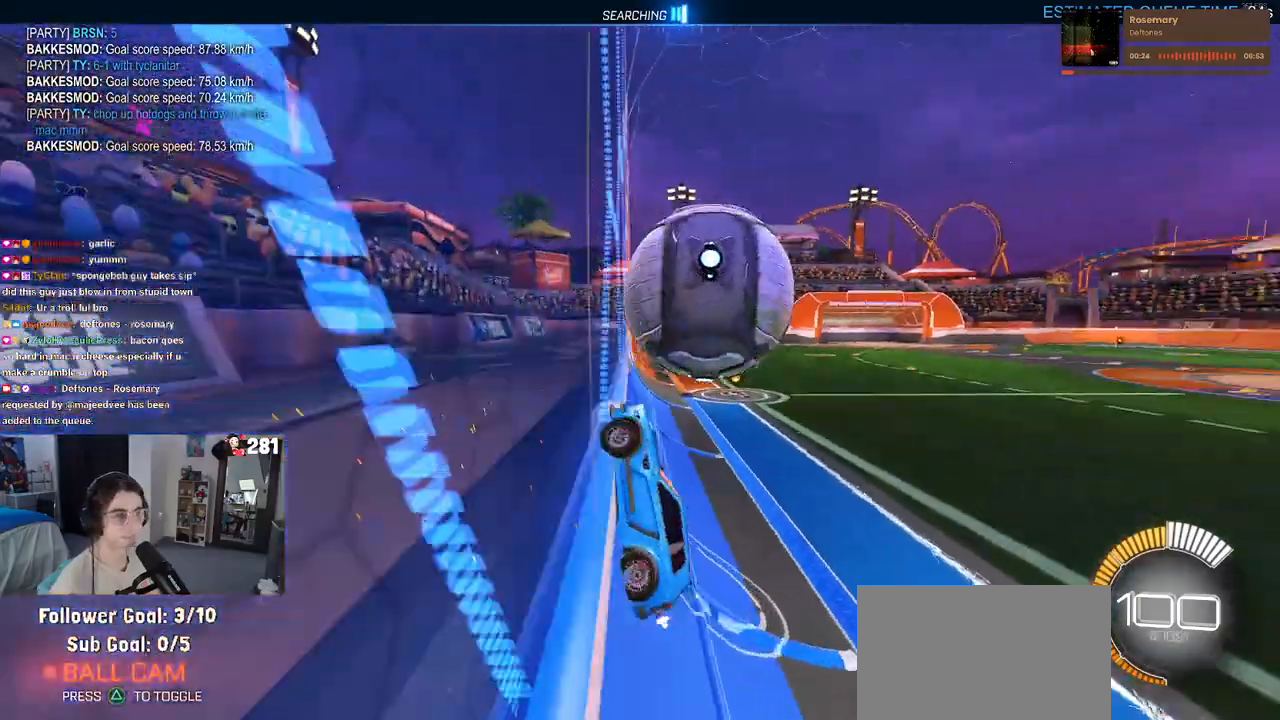
Gameplay with a controller (PlayStation layout); each line is a JSON object with the inputs held at the frame after it. "events" lists button and stick changes between this image and that frame as [ms after this image, input, new state], when the widget could be followed in between. Not read: L1 R1 R2.
{"buttons": [], "left_stick": "left", "right_stick": "center", "events": [[133, "CROSS", "down"], [150, "left_stick", "center"], [250, "left_stick", "down"], [400, "left_stick", "left"], [467, "CROSS", "up"]]}
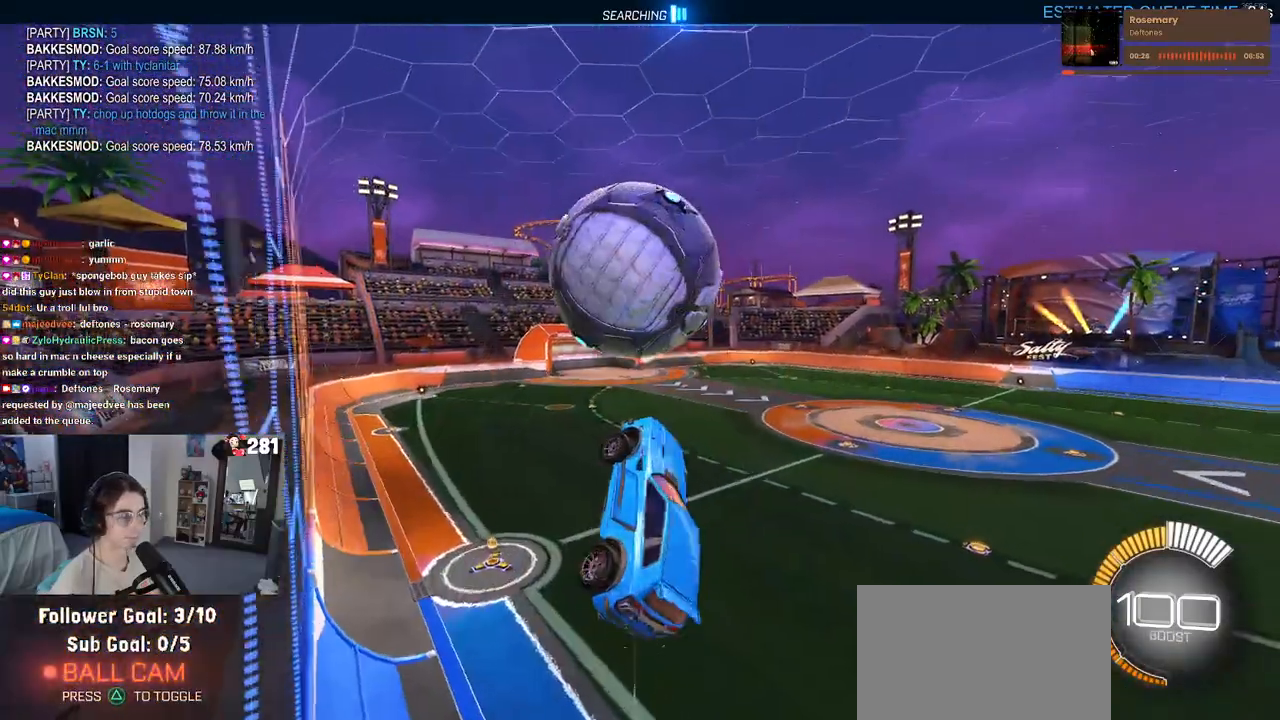
{"buttons": [], "left_stick": "left", "right_stick": "center", "events": [[17, "left_stick", "down-left"], [283, "left_stick", "left"]]}
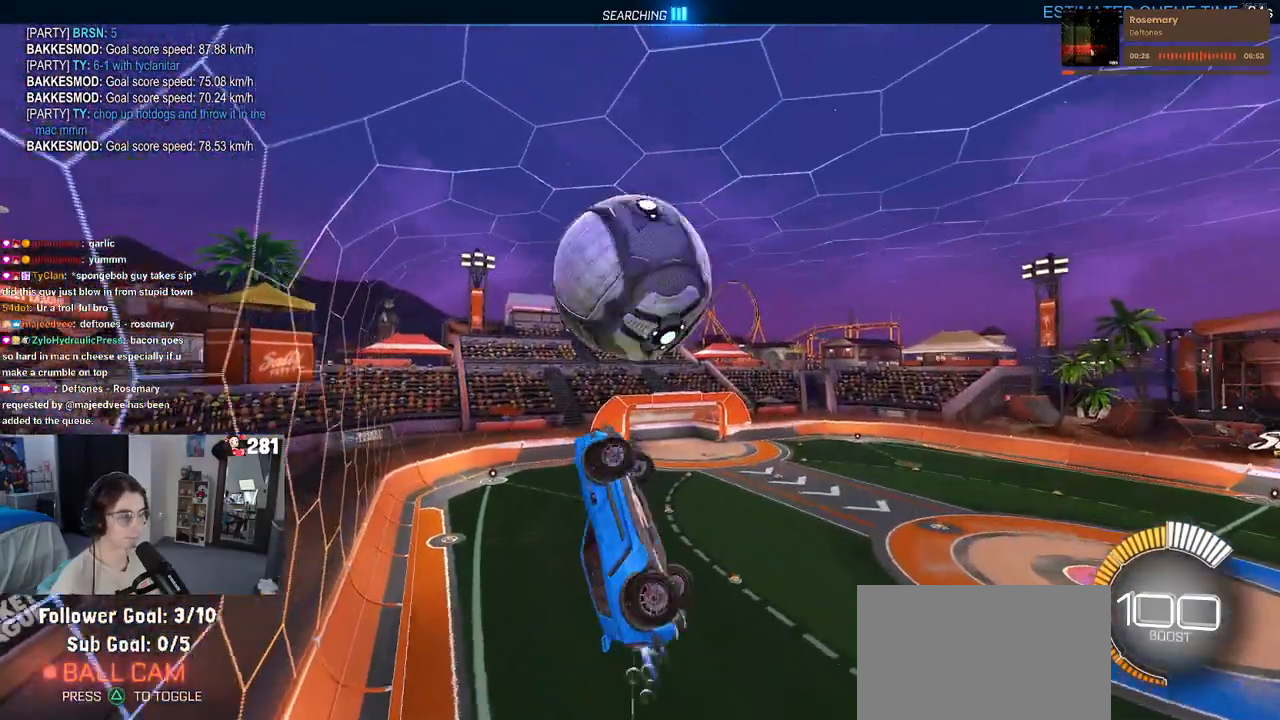
{"buttons": [], "left_stick": "down-left", "right_stick": "center", "events": [[33, "left_stick", "down-left"], [233, "left_stick", "center"], [317, "left_stick", "down-left"]]}
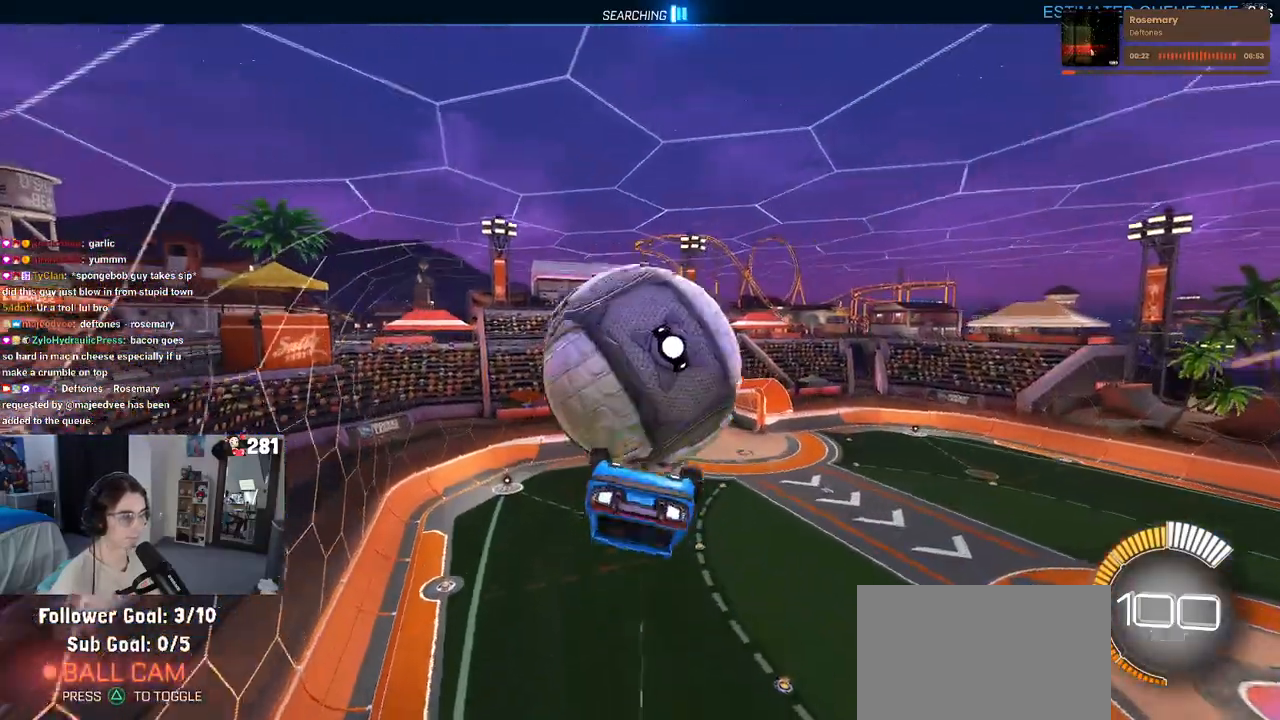
{"buttons": [], "left_stick": "left", "right_stick": "center", "events": [[17, "left_stick", "center"], [67, "left_stick", "left"]]}
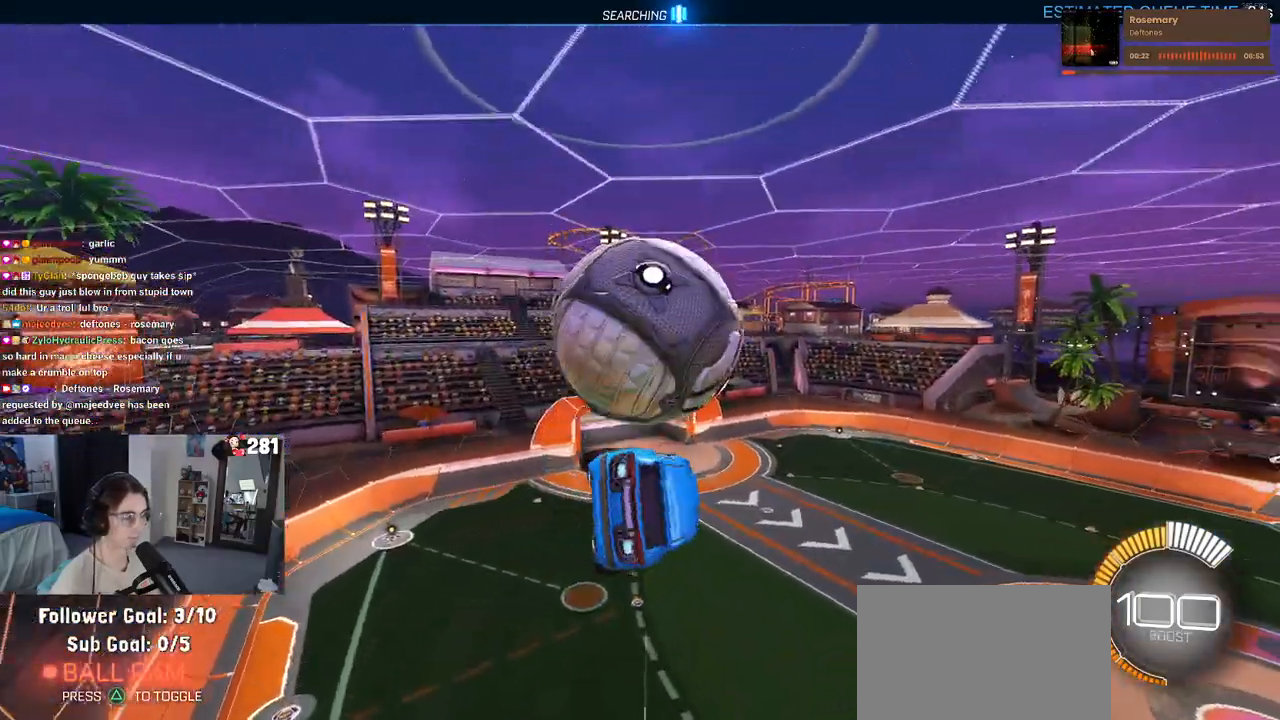
{"buttons": [], "left_stick": "down", "right_stick": "center", "events": [[83, "left_stick", "down"]]}
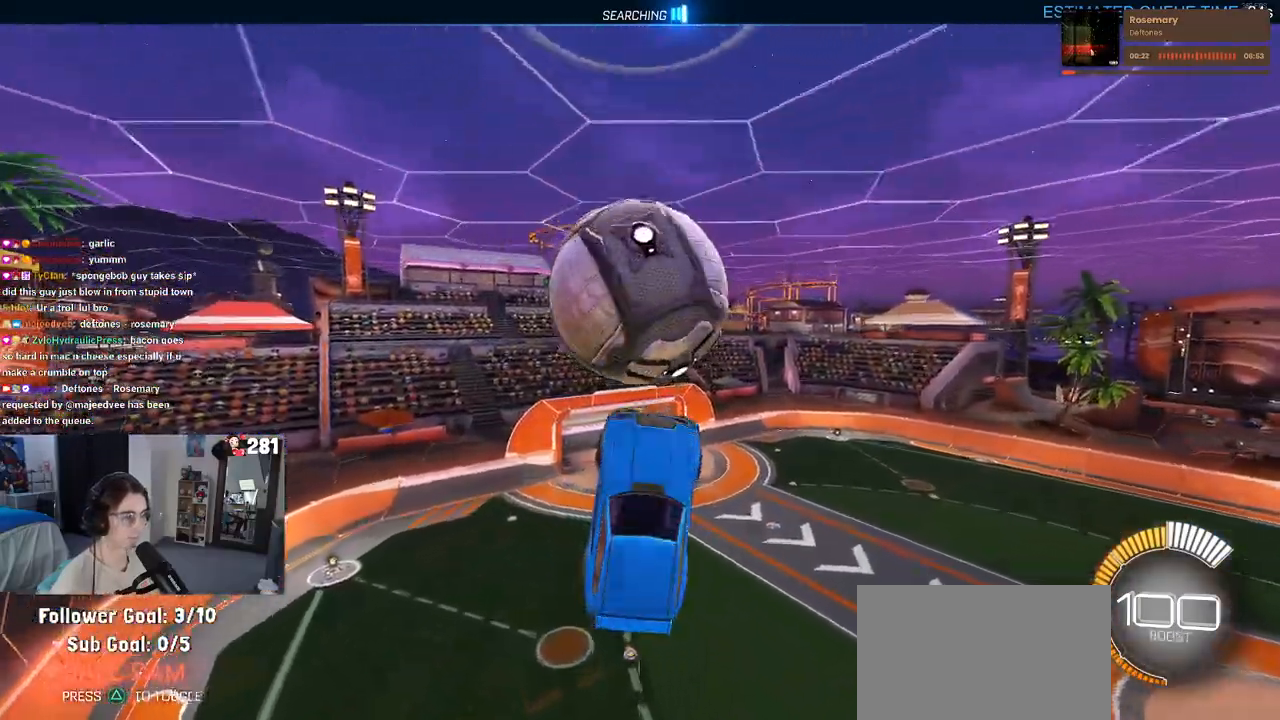
{"buttons": [], "left_stick": "center", "right_stick": "center", "events": [[117, "left_stick", "down-right"], [317, "left_stick", "down"], [350, "CROSS", "down"], [483, "CROSS", "up"], [483, "left_stick", "center"]]}
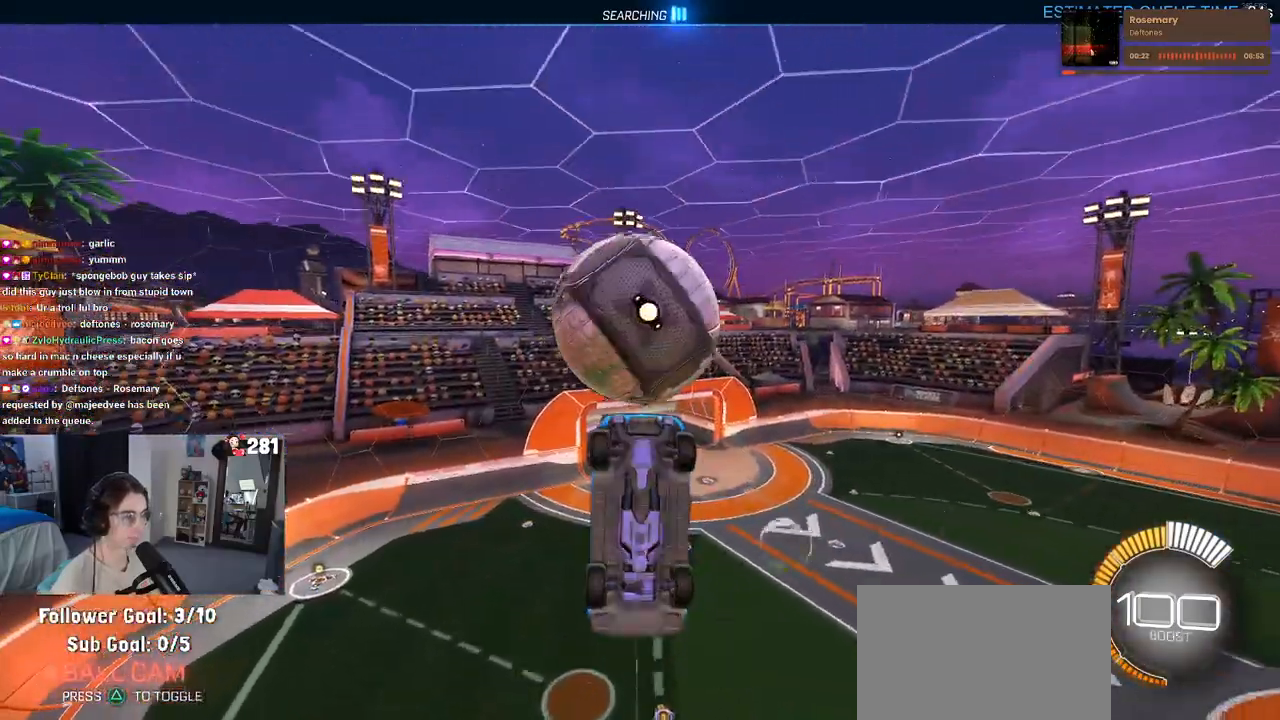
{"buttons": [], "left_stick": "center", "right_stick": "center", "events": [[267, "left_stick", "up"], [400, "left_stick", "center"]]}
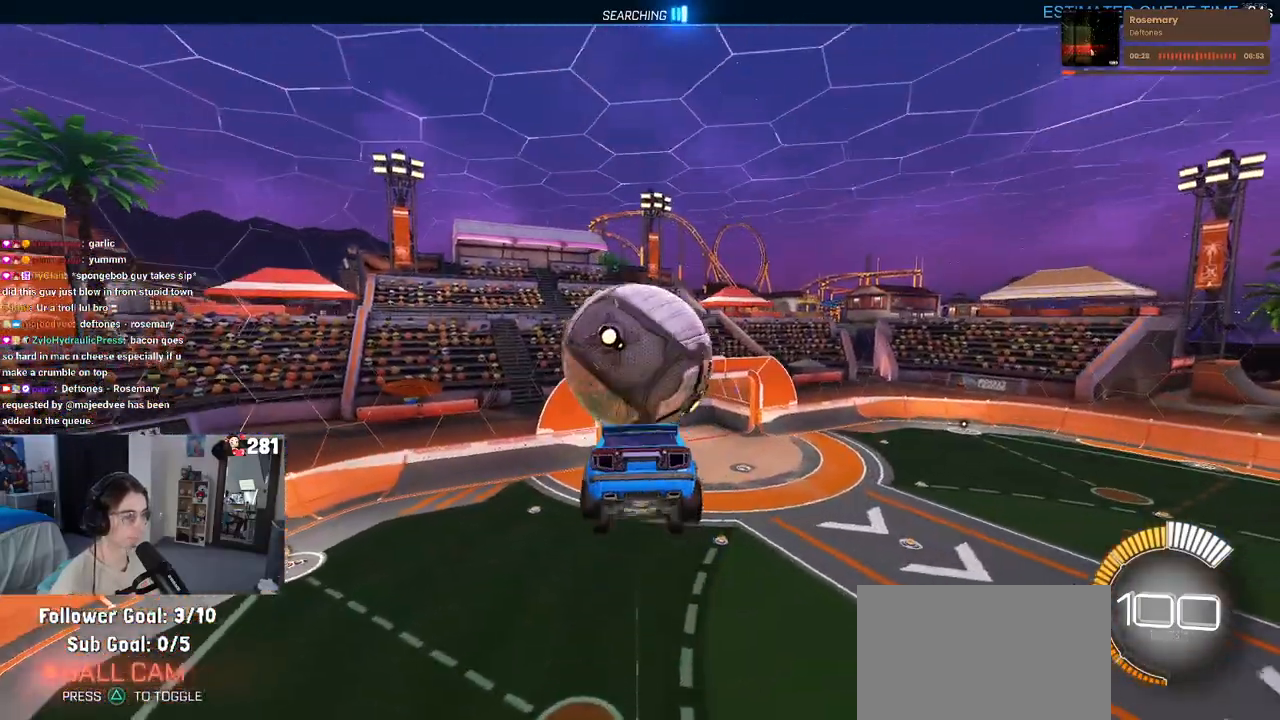
{"buttons": ["SQUARE"], "left_stick": "down-left", "right_stick": "center", "events": [[67, "left_stick", "left"], [283, "left_stick", "center"], [400, "SQUARE", "down"], [417, "left_stick", "down-left"]]}
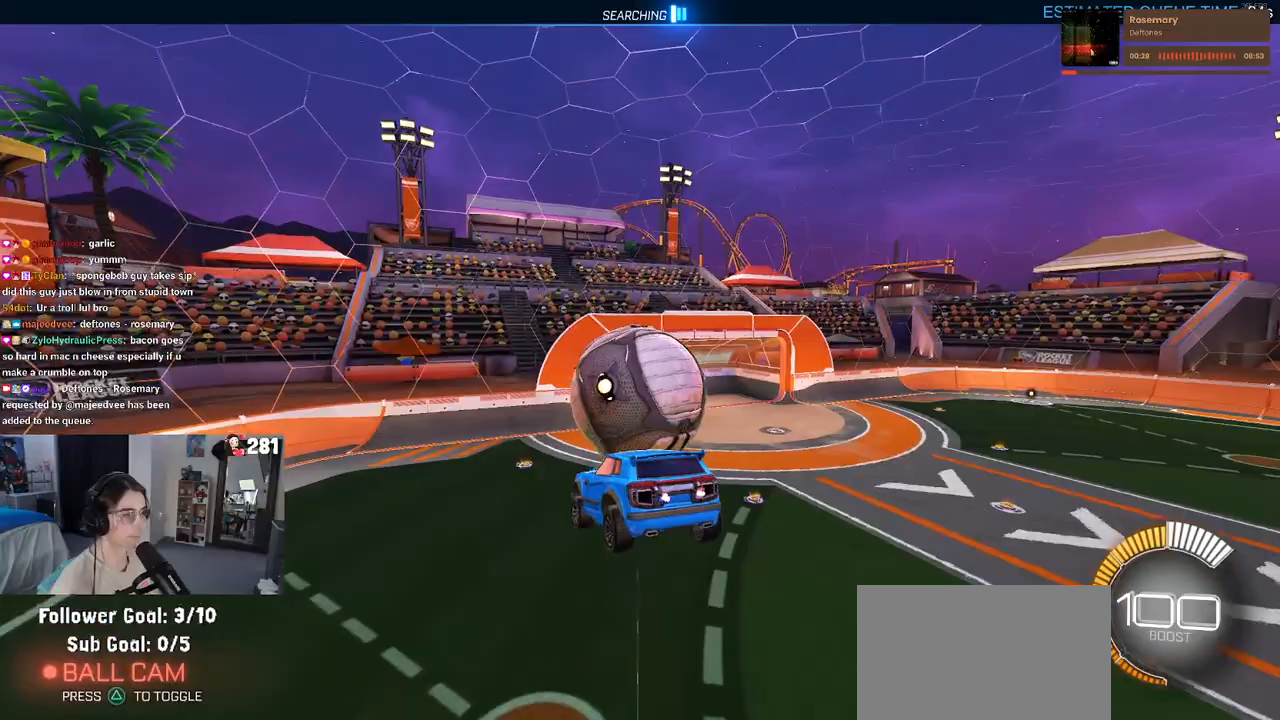
{"buttons": ["SQUARE"], "left_stick": "center", "right_stick": "center", "events": [[67, "left_stick", "center"], [200, "left_stick", "right"], [367, "left_stick", "center"]]}
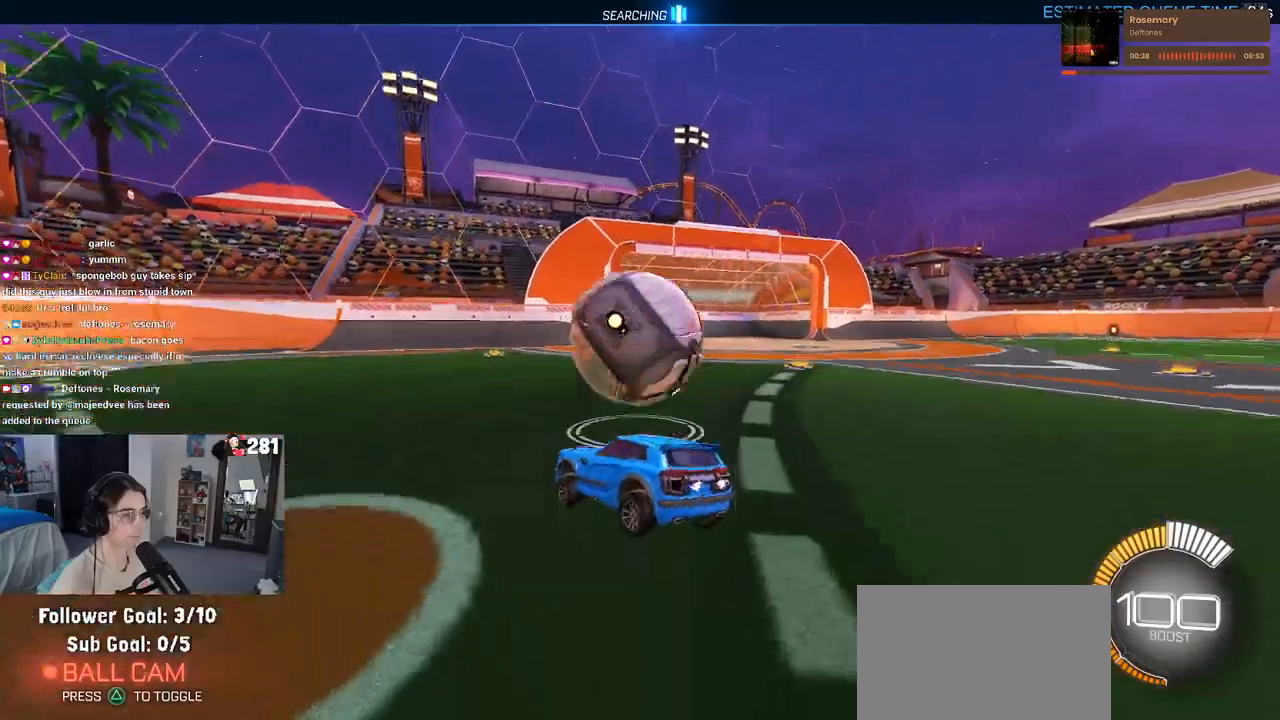
{"buttons": [], "left_stick": "down-right", "right_stick": "center", "events": [[33, "left_stick", "down"], [83, "CROSS", "down"], [217, "SQUARE", "up"], [267, "CROSS", "up"], [283, "left_stick", "center"], [333, "CROSS", "down"], [350, "left_stick", "down"], [433, "left_stick", "down-right"], [467, "CROSS", "up"]]}
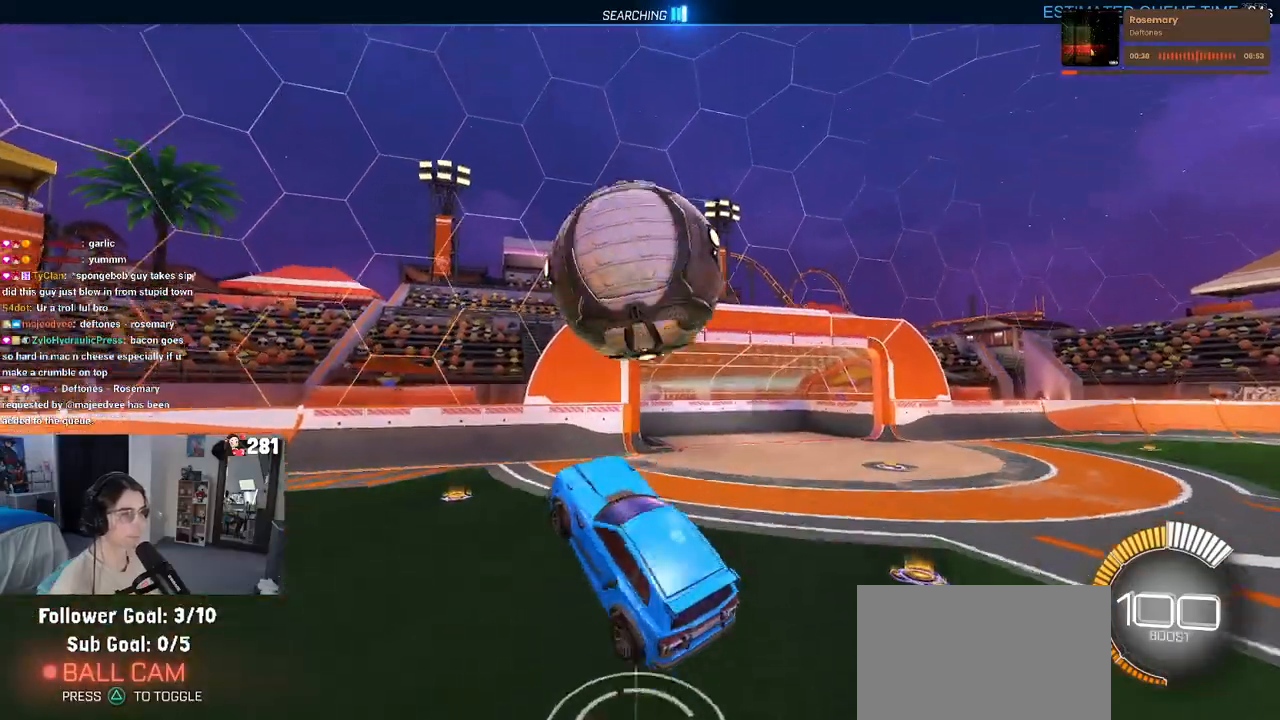
{"buttons": [], "left_stick": "left", "right_stick": "center", "events": [[100, "left_stick", "up"], [483, "left_stick", "left"]]}
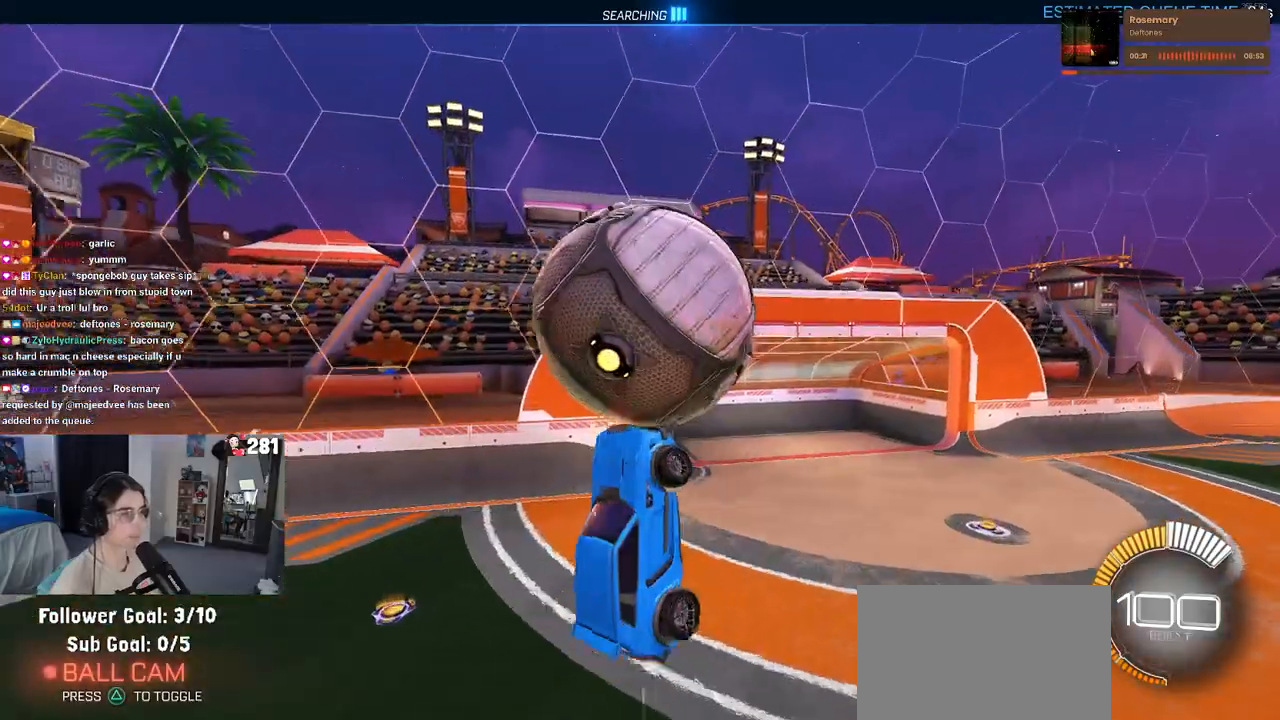
{"buttons": [], "left_stick": "right", "right_stick": "center", "events": [[417, "left_stick", "center"], [500, "left_stick", "right"]]}
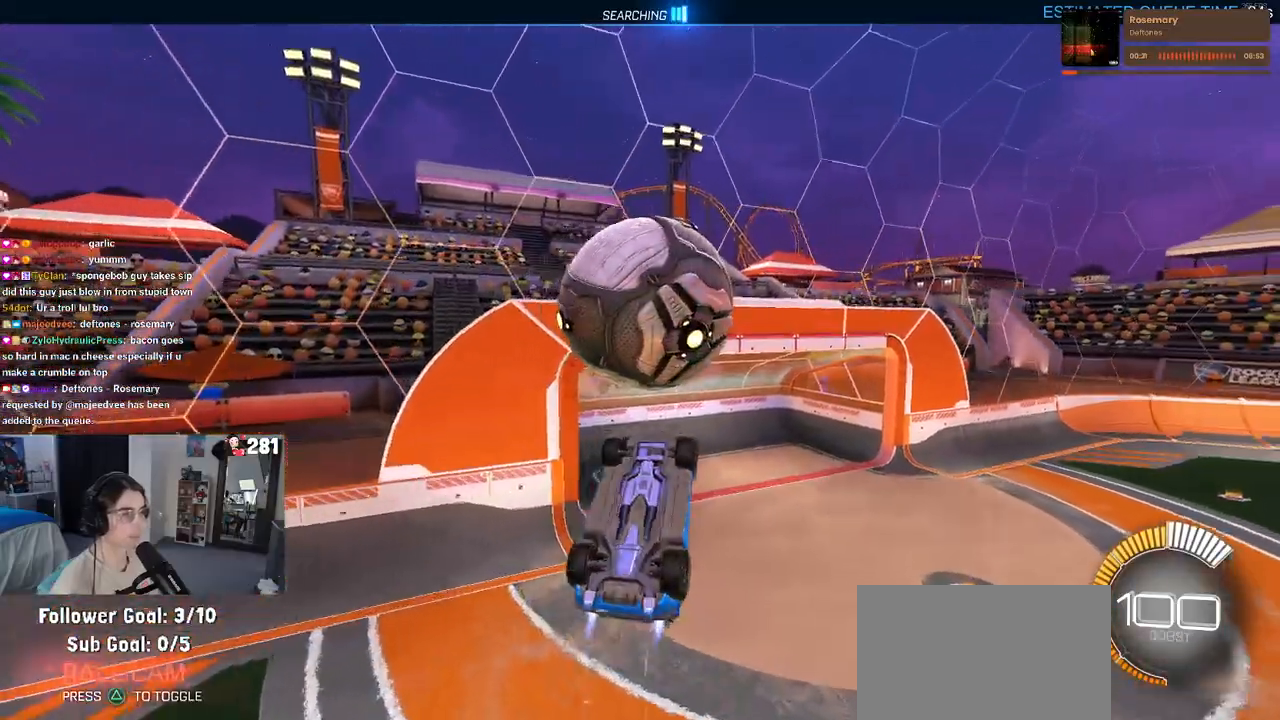
{"buttons": [], "left_stick": "center", "right_stick": "center", "events": [[167, "left_stick", "center"], [333, "left_stick", "right"], [483, "left_stick", "center"]]}
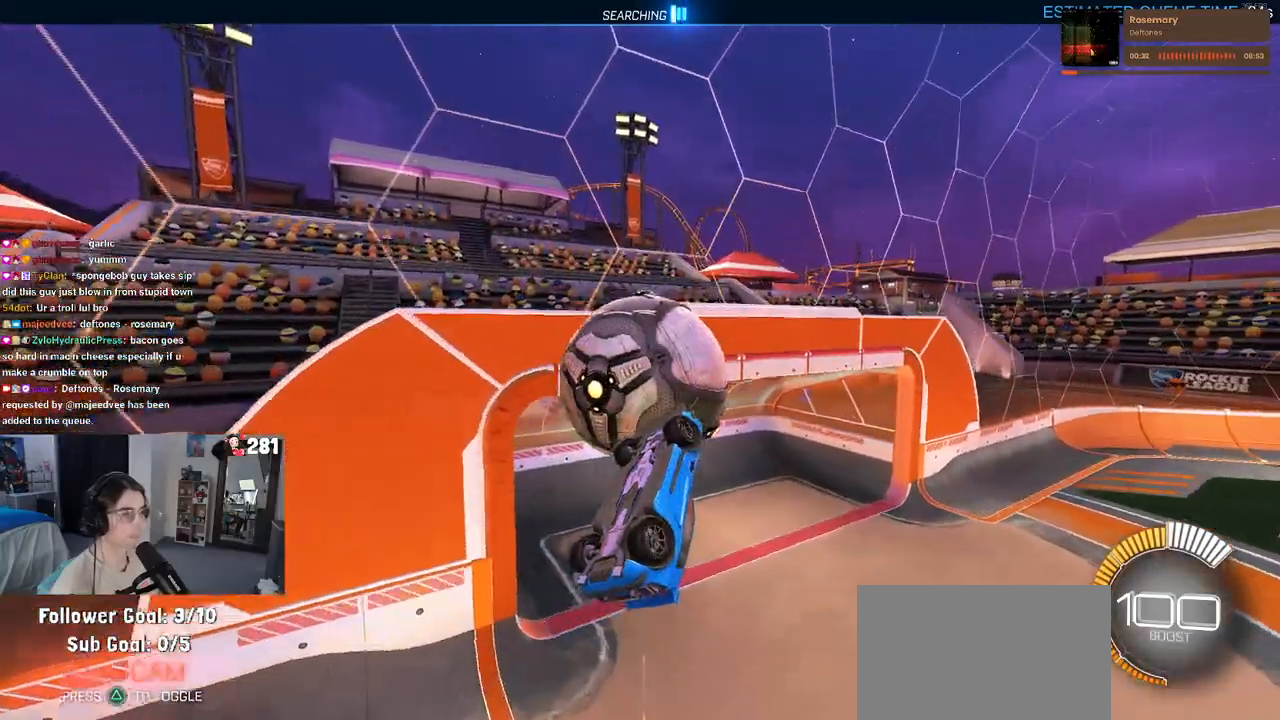
{"buttons": [], "left_stick": "center", "right_stick": "center", "events": []}
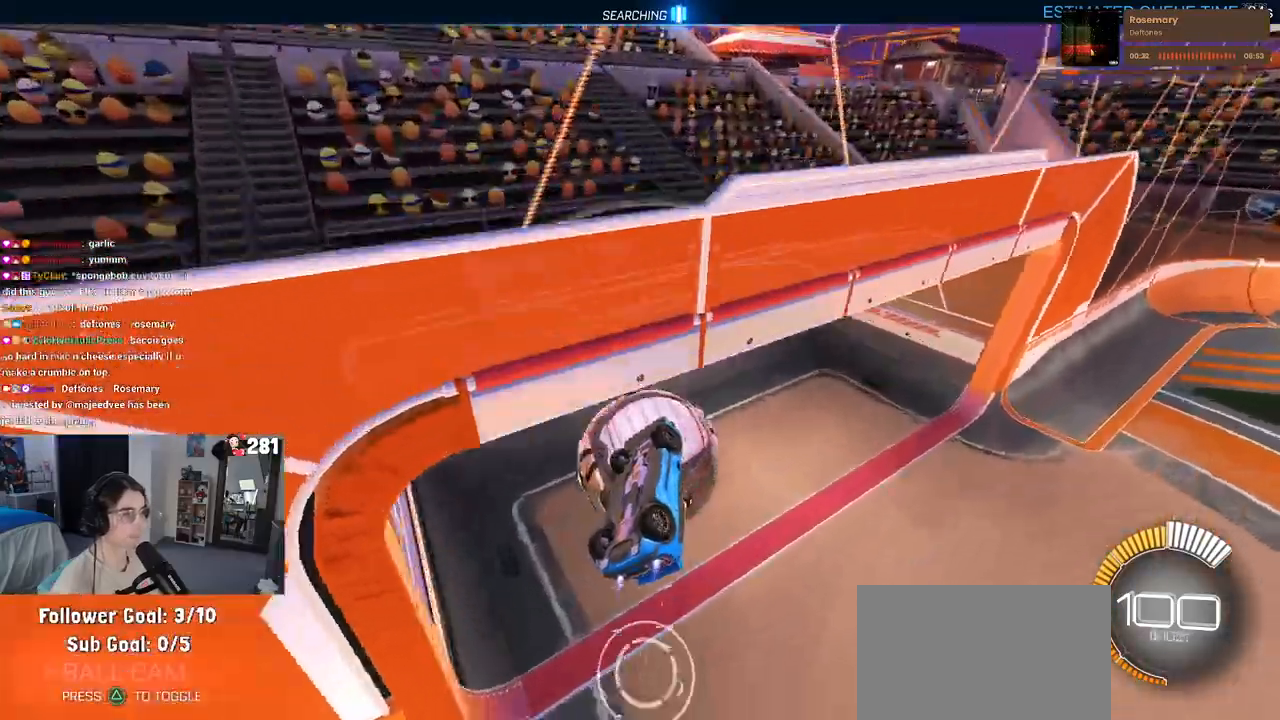
{"buttons": [], "left_stick": "center", "right_stick": "center", "events": []}
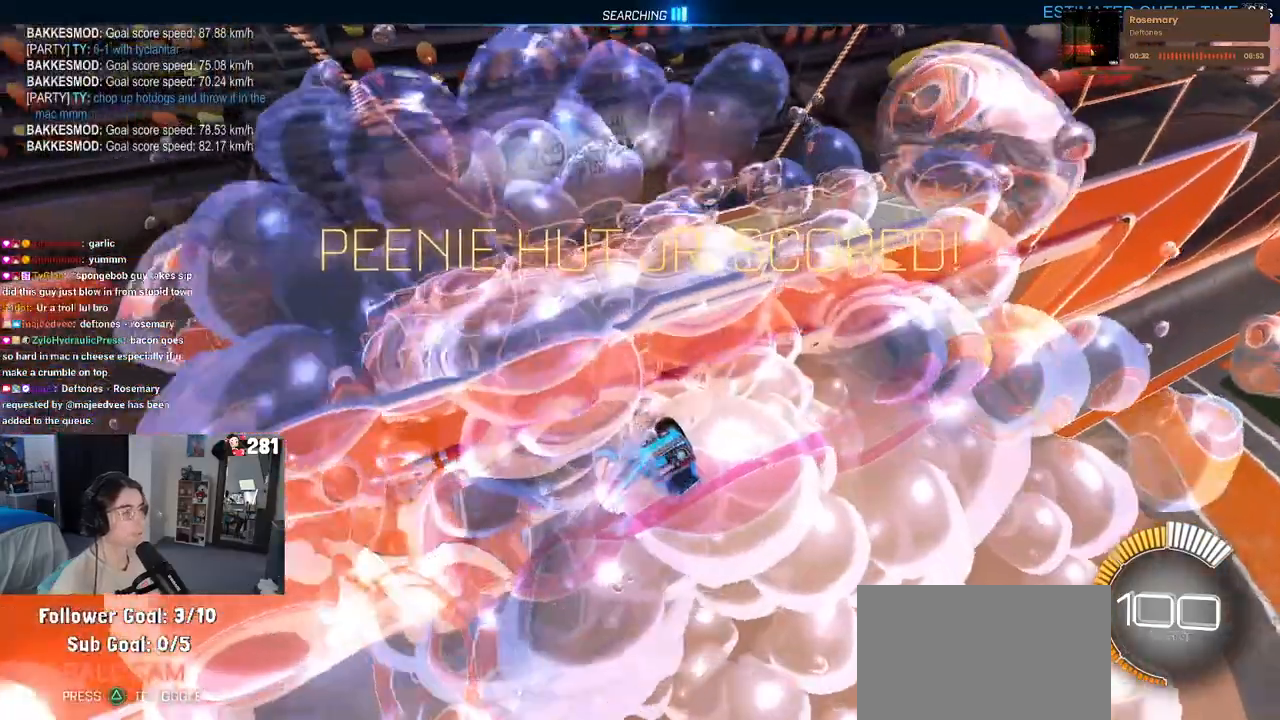
{"buttons": [], "left_stick": "left", "right_stick": "center", "events": [[233, "R3", "down"], [333, "R3", "up"], [367, "left_stick", "left"]]}
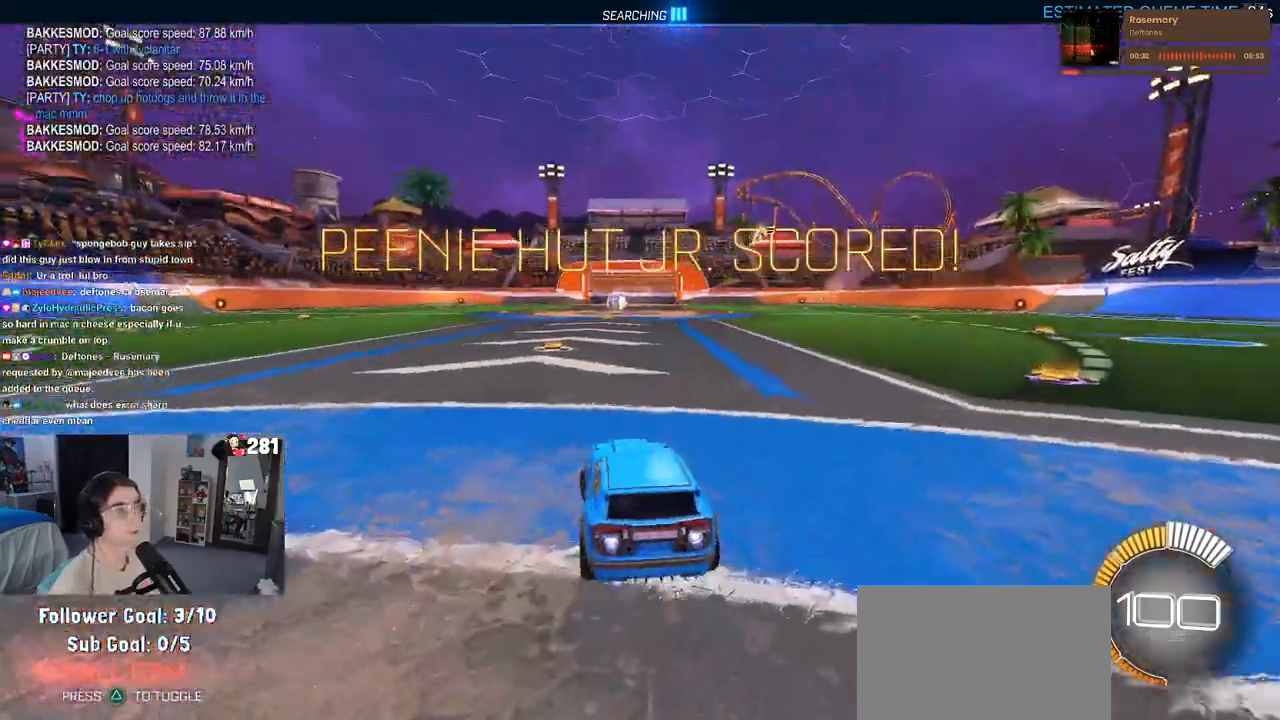
{"buttons": ["DPAD_DOWN"], "left_stick": "center", "right_stick": "center", "events": [[100, "left_stick", "center"], [283, "START", "down"], [400, "START", "up"], [417, "DPAD_DOWN", "down"]]}
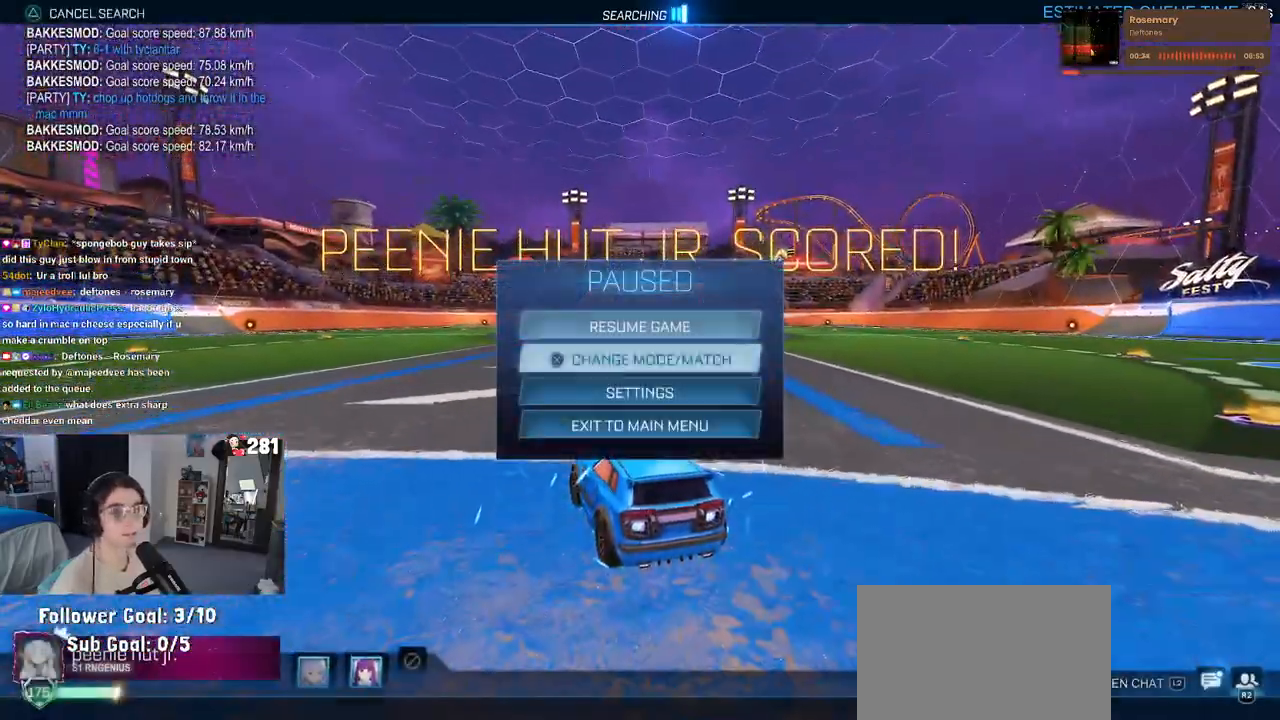
{"buttons": [], "left_stick": "center", "right_stick": "center", "events": [[17, "DPAD_DOWN", "up"], [50, "CROSS", "down"], [117, "CROSS", "up"], [267, "TRIANGLE", "down"], [300, "TRIANGLE", "up"], [383, "TRIANGLE", "down"], [433, "TRIANGLE", "up"]]}
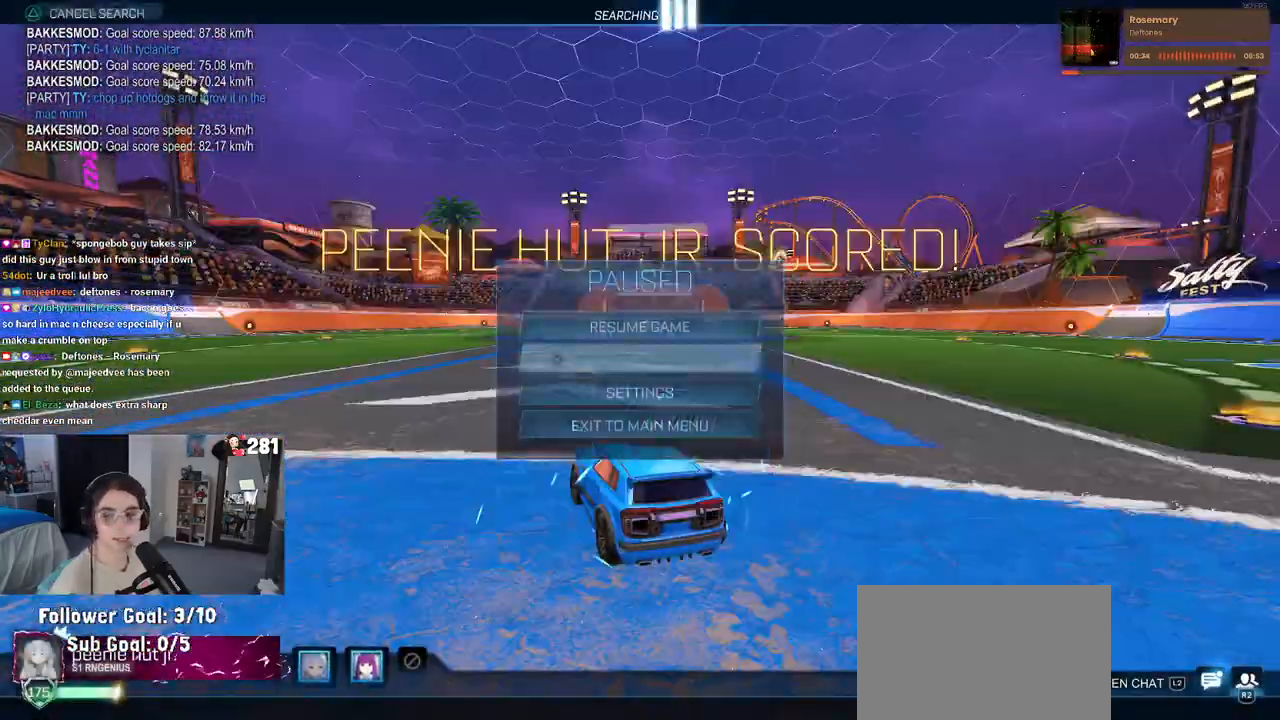
{"buttons": [], "left_stick": "left", "right_stick": "center", "events": [[150, "CIRCLE", "down"], [233, "CIRCLE", "up"], [483, "left_stick", "left"]]}
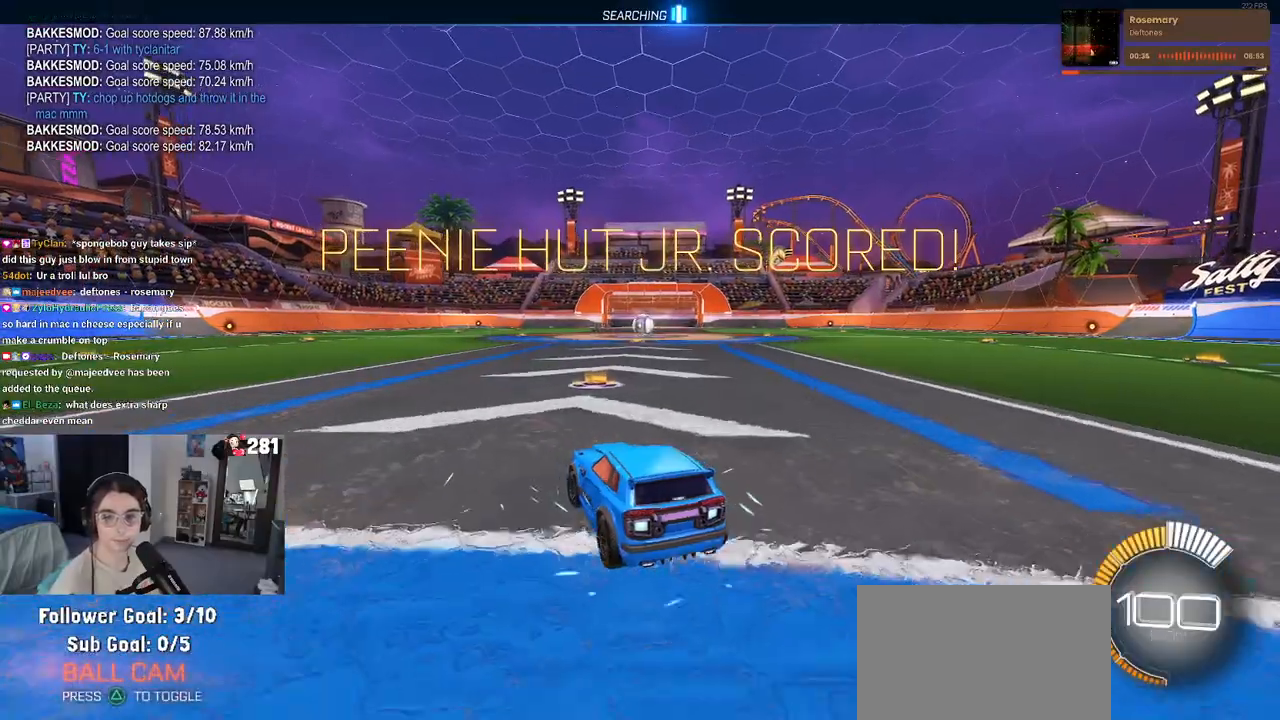
{"buttons": [], "left_stick": "center", "right_stick": "center", "events": [[267, "TRIANGLE", "down"], [267, "left_stick", "center"], [433, "TRIANGLE", "up"]]}
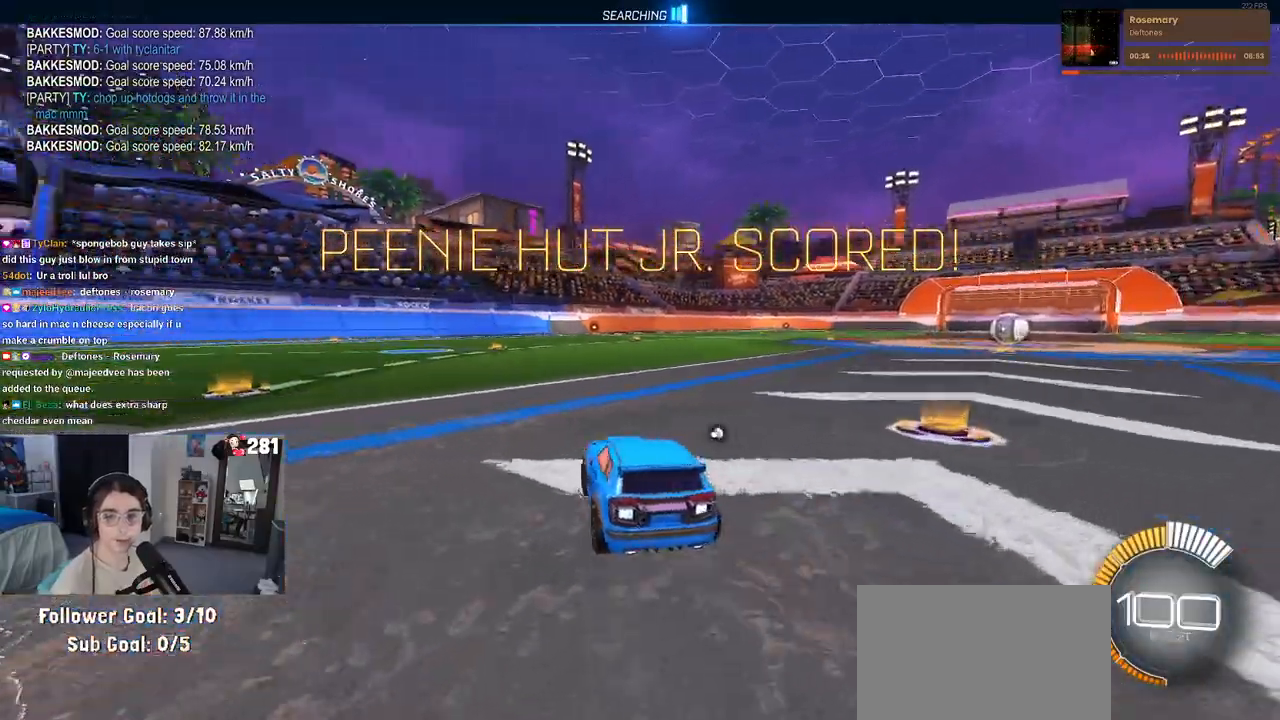
{"buttons": [], "left_stick": "right", "right_stick": "center", "events": [[200, "DPAD_UP", "down"], [300, "DPAD_UP", "up"], [500, "left_stick", "right"]]}
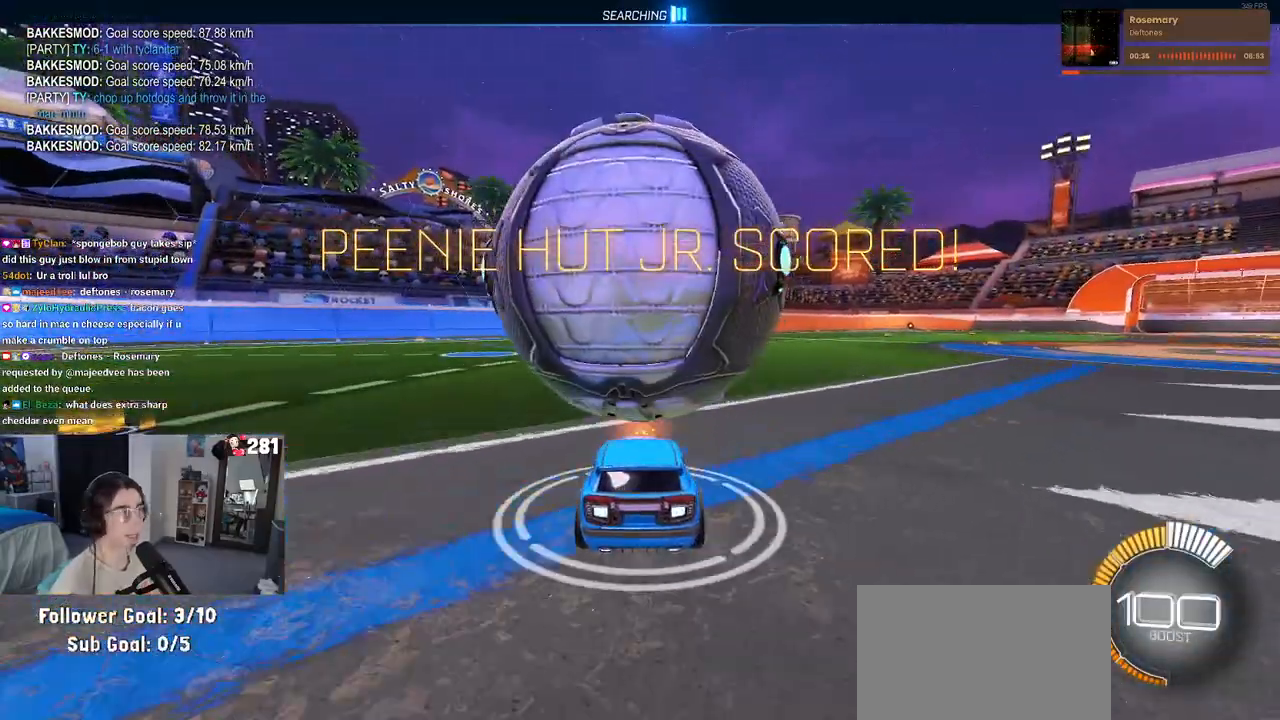
{"buttons": [], "left_stick": "center", "right_stick": "center", "events": [[150, "left_stick", "center"], [233, "left_stick", "left"], [383, "left_stick", "center"]]}
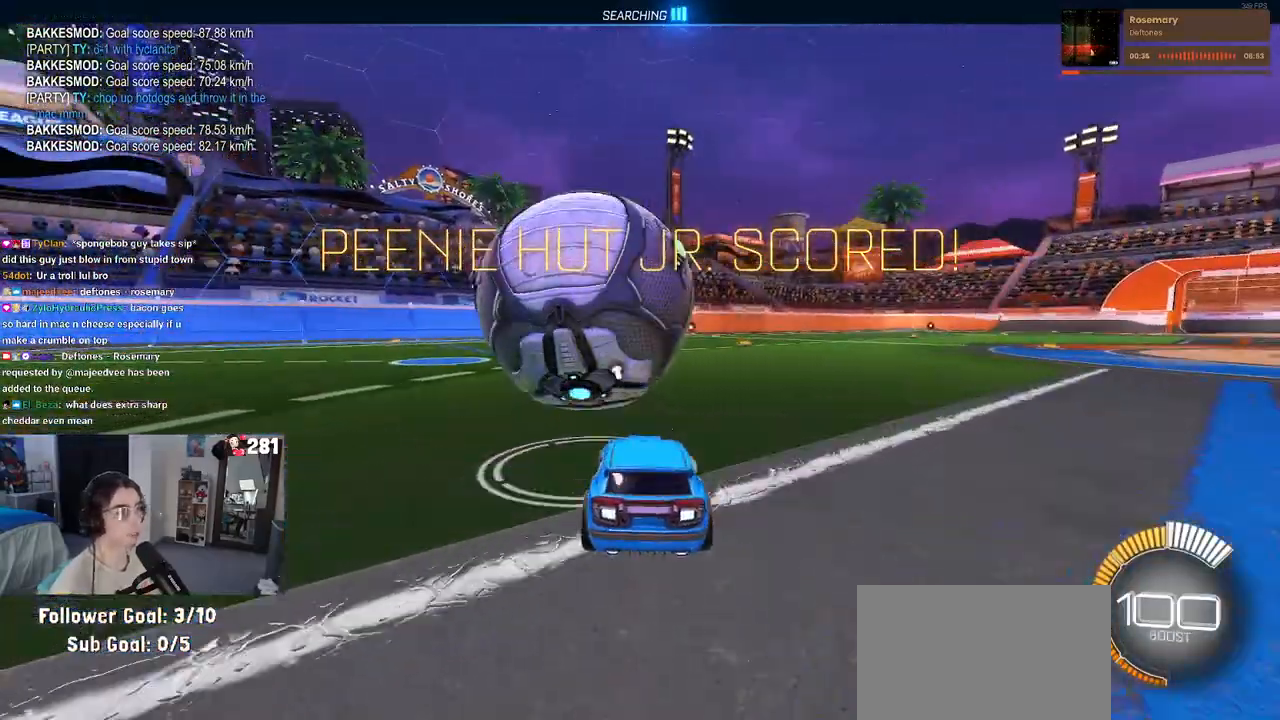
{"buttons": [], "left_stick": "center", "right_stick": "center", "events": [[67, "left_stick", "left"], [167, "left_stick", "center"], [300, "TRIANGLE", "down"], [400, "TRIANGLE", "up"]]}
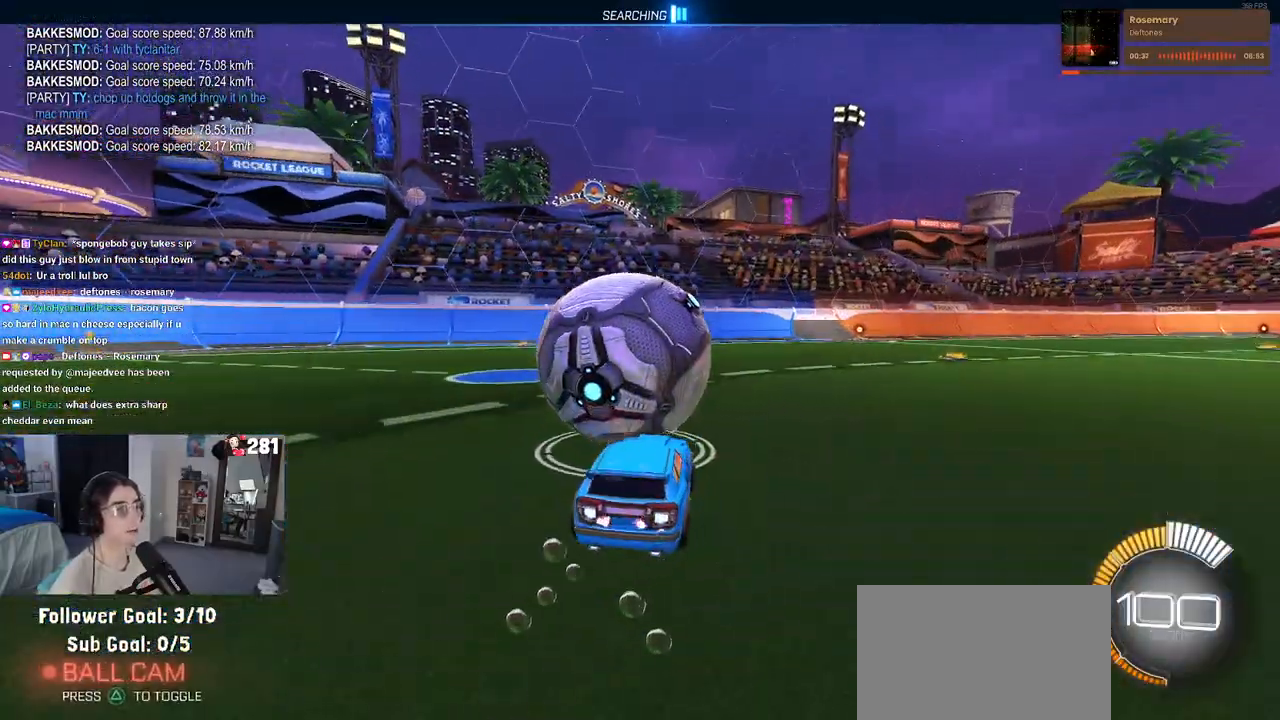
{"buttons": ["L2"], "left_stick": "center", "right_stick": "center", "events": [[83, "left_stick", "left"], [200, "left_stick", "center"], [467, "L2", "down"]]}
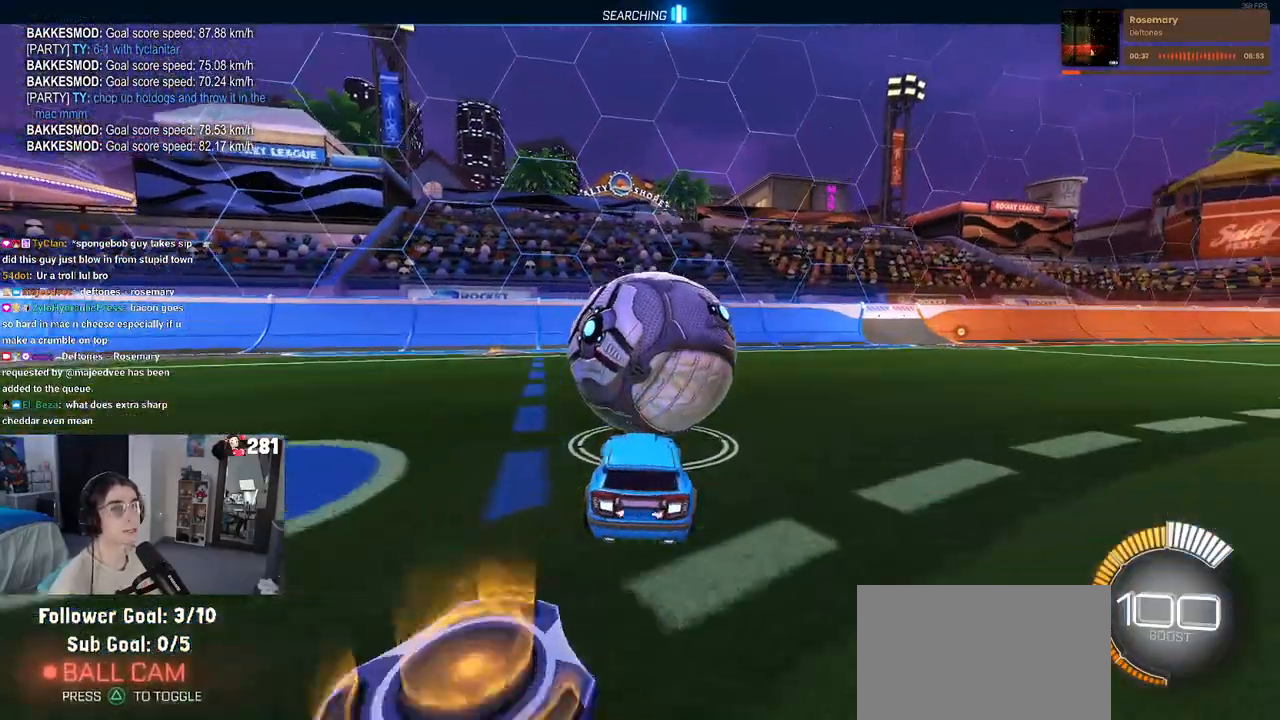
{"buttons": [], "left_stick": "center", "right_stick": "center", "events": [[133, "L2", "up"]]}
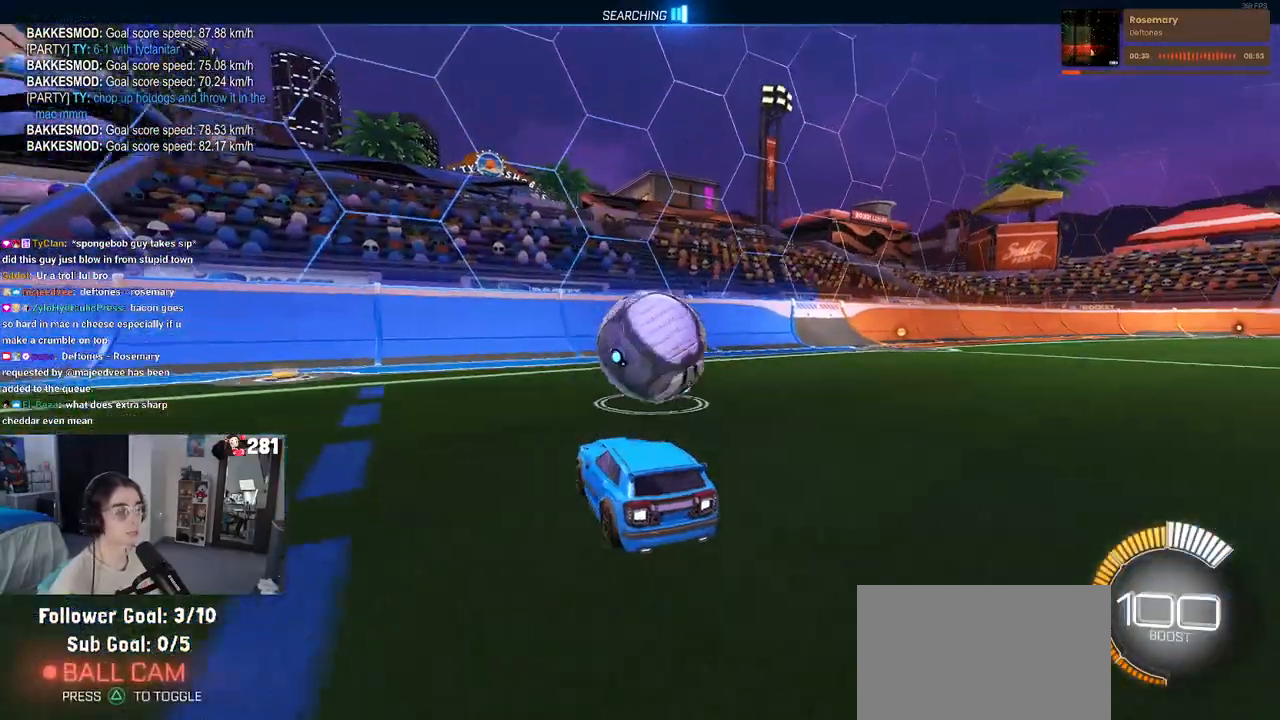
{"buttons": [], "left_stick": "right", "right_stick": "center", "events": [[150, "left_stick", "right"], [217, "left_stick", "center"], [433, "left_stick", "right"]]}
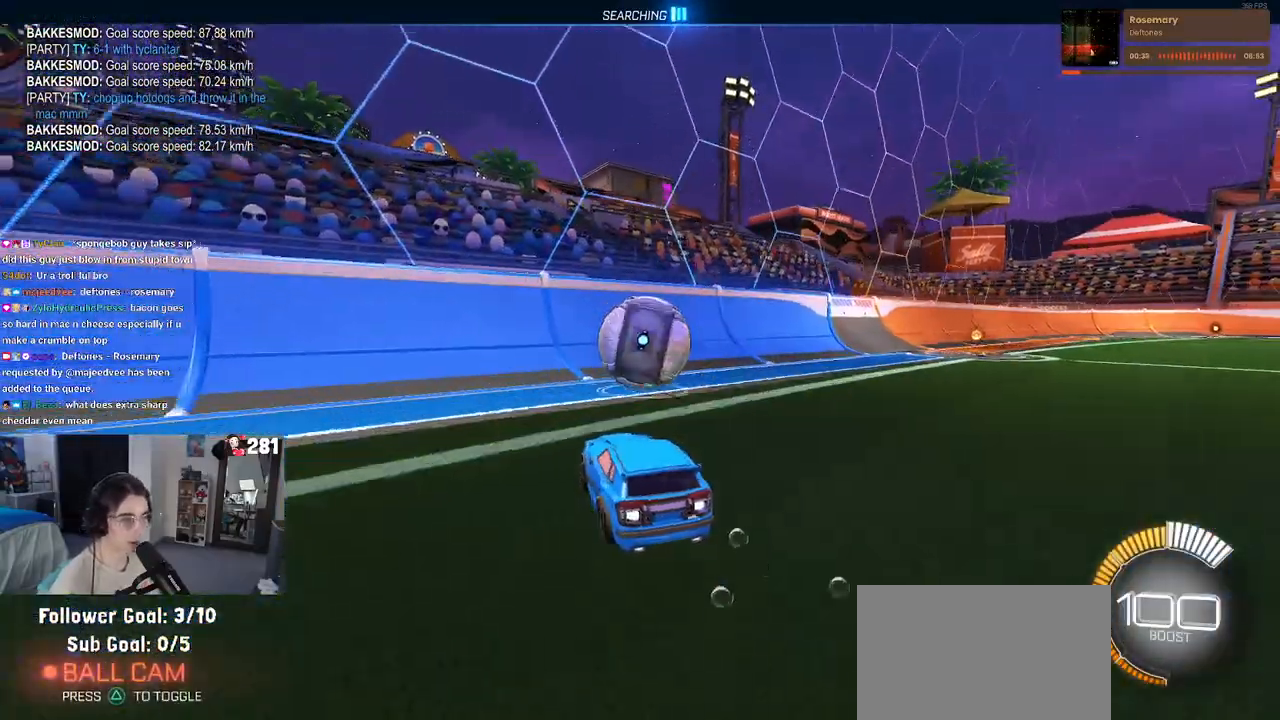
{"buttons": [], "left_stick": "center", "right_stick": "center", "events": [[67, "left_stick", "center"]]}
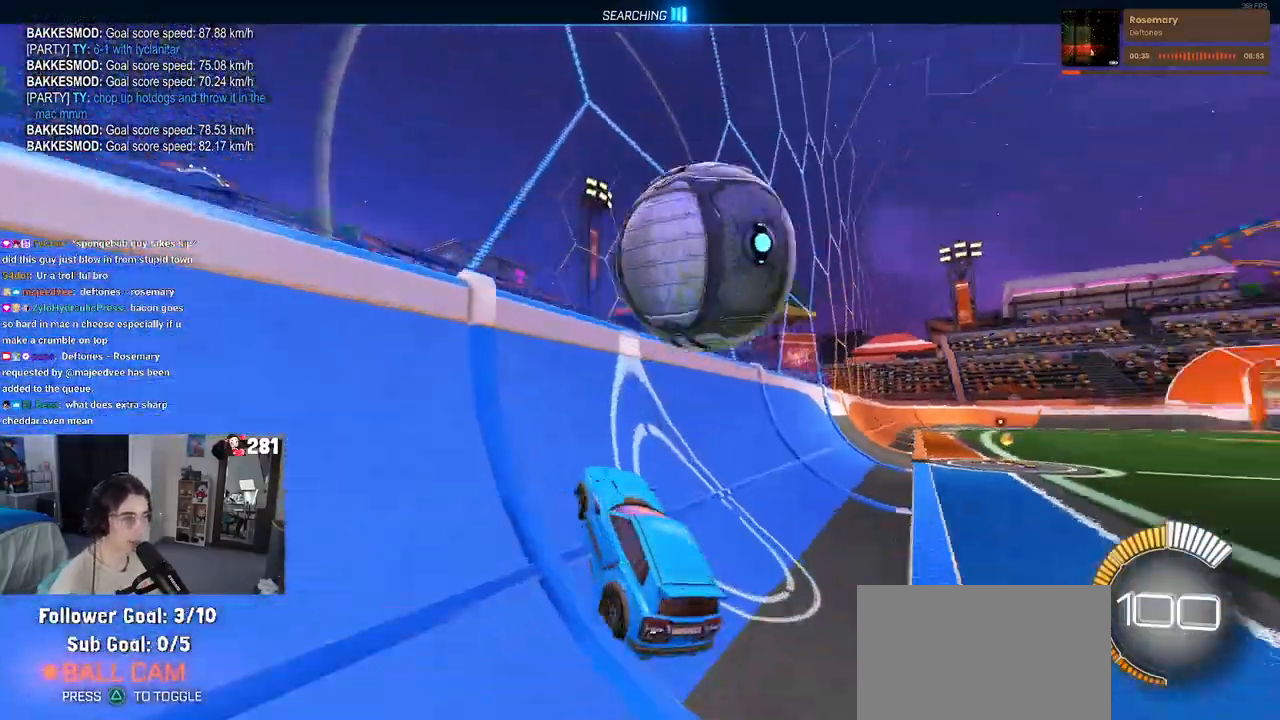
{"buttons": [], "left_stick": "center", "right_stick": "center", "events": [[183, "left_stick", "right"], [200, "CROSS", "down"], [417, "CROSS", "up"], [417, "left_stick", "center"]]}
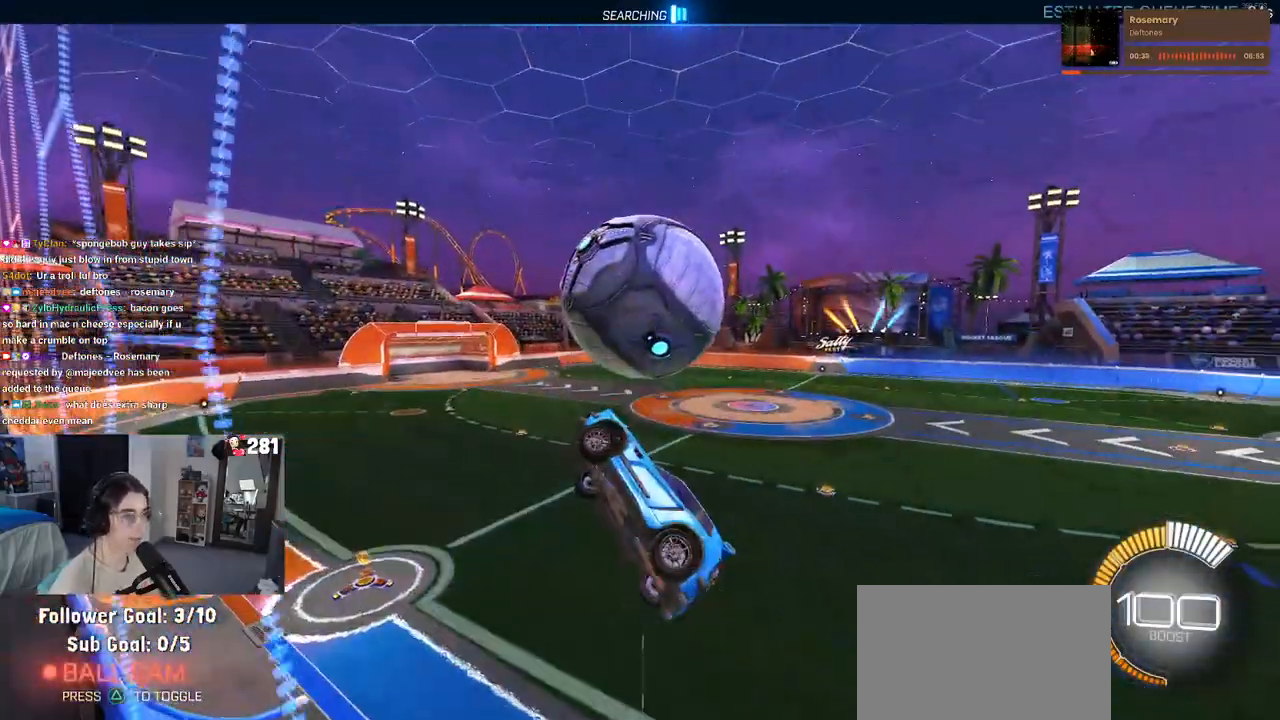
{"buttons": [], "left_stick": "center", "right_stick": "center", "events": [[17, "left_stick", "right"], [217, "left_stick", "center"]]}
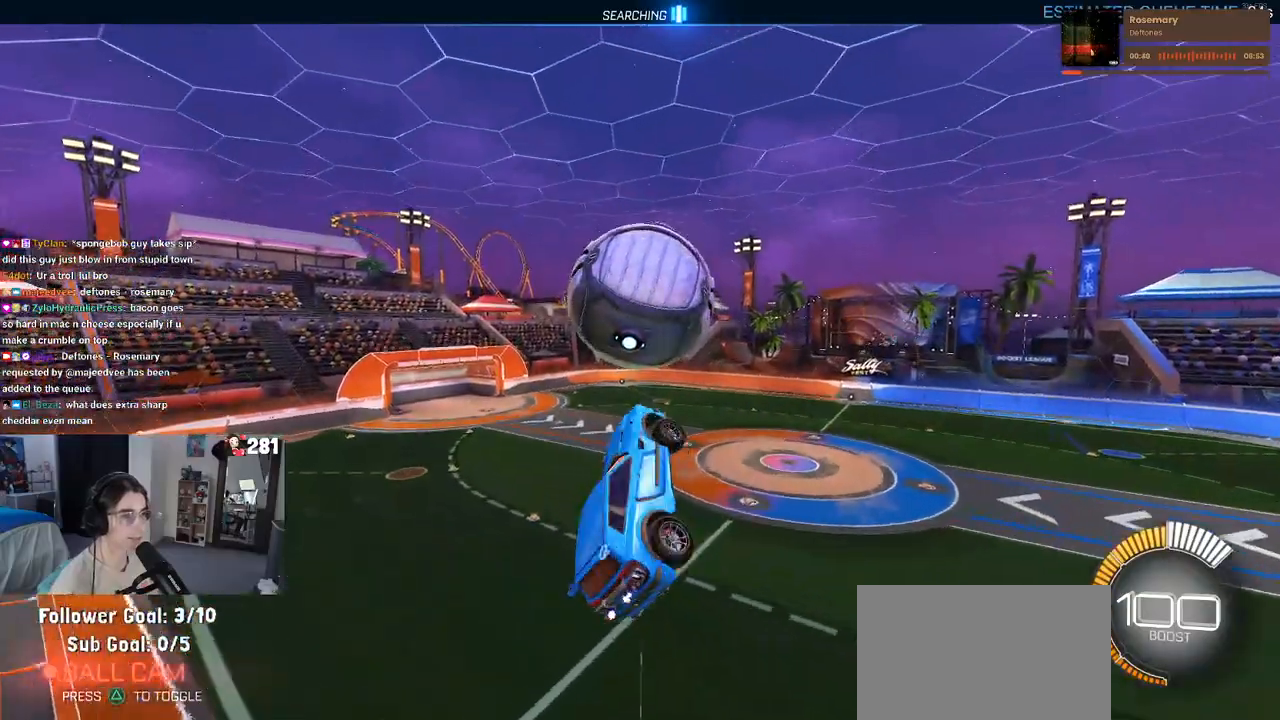
{"buttons": [], "left_stick": "down", "right_stick": "center", "events": [[33, "left_stick", "left"], [183, "left_stick", "down-left"], [300, "left_stick", "center"], [383, "left_stick", "down"]]}